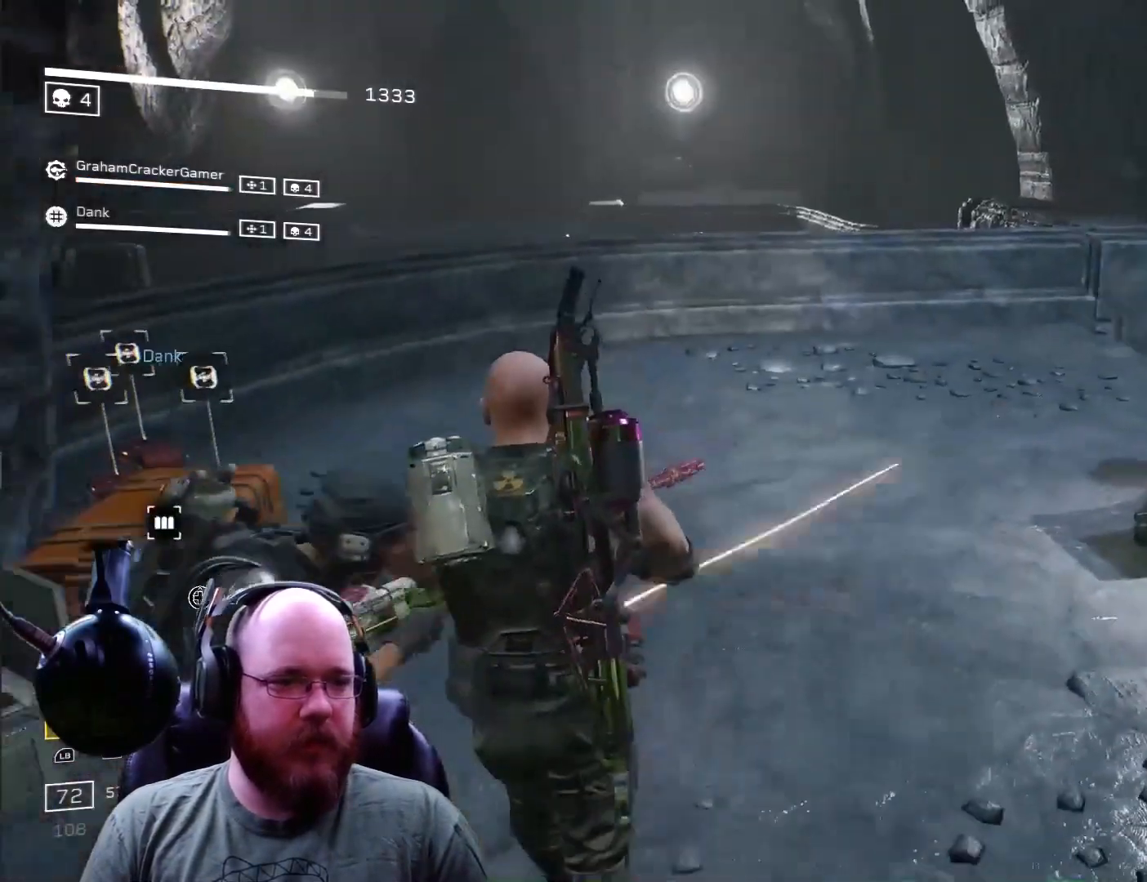
Gameplay with a controller (Xbox layout); each line is a JSON object with the inputs held at the frame after it. "events" lists button and stick changes between this image and that frame as [ms after this image, input, new state], when the widget could be followed in between.
{"buttons": [], "left_stick": "up-right", "right_stick": "center", "events": [[100, "left_stick", "down-right"], [267, "right_stick", "right"], [333, "left_stick", "right"], [434, "left_stick", "up-right"], [500, "right_stick", "center"]]}
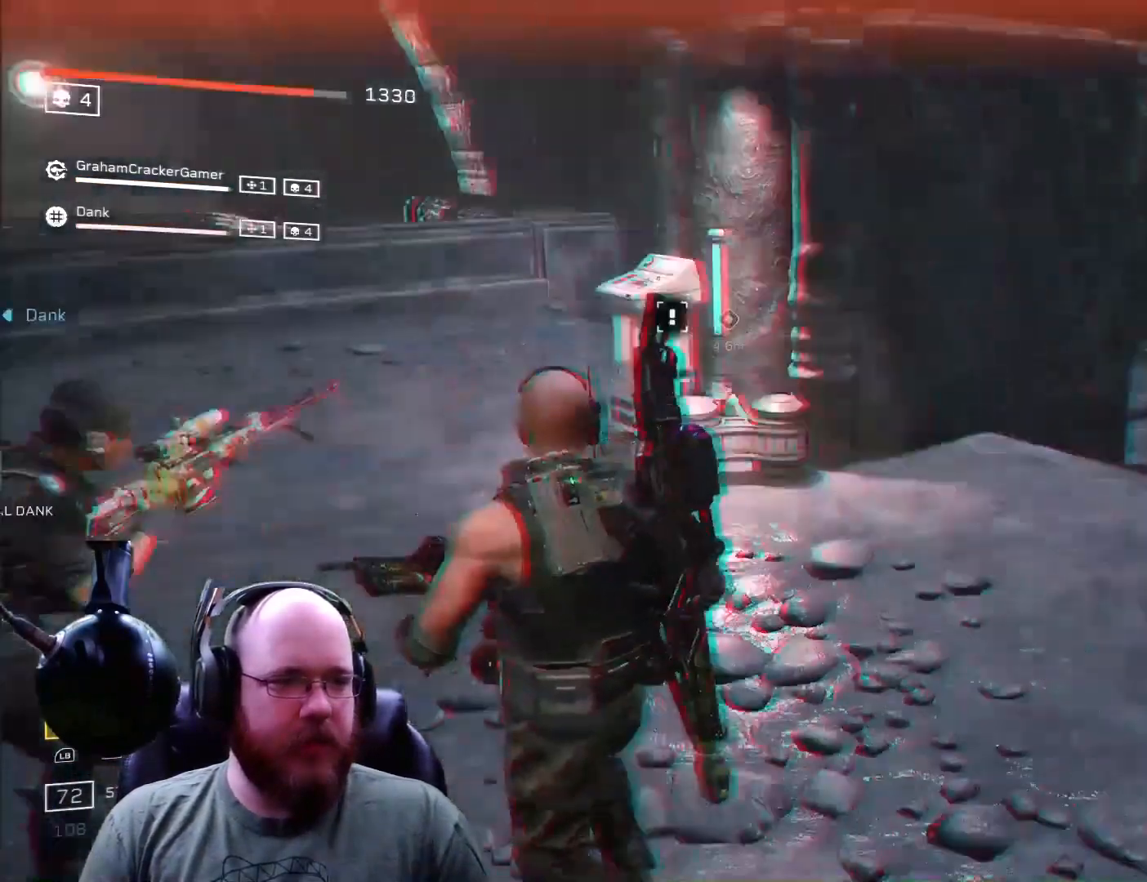
{"buttons": [], "left_stick": "up", "right_stick": "center", "events": [[167, "Y", "down"], [234, "Y", "up"], [434, "left_stick", "up"]]}
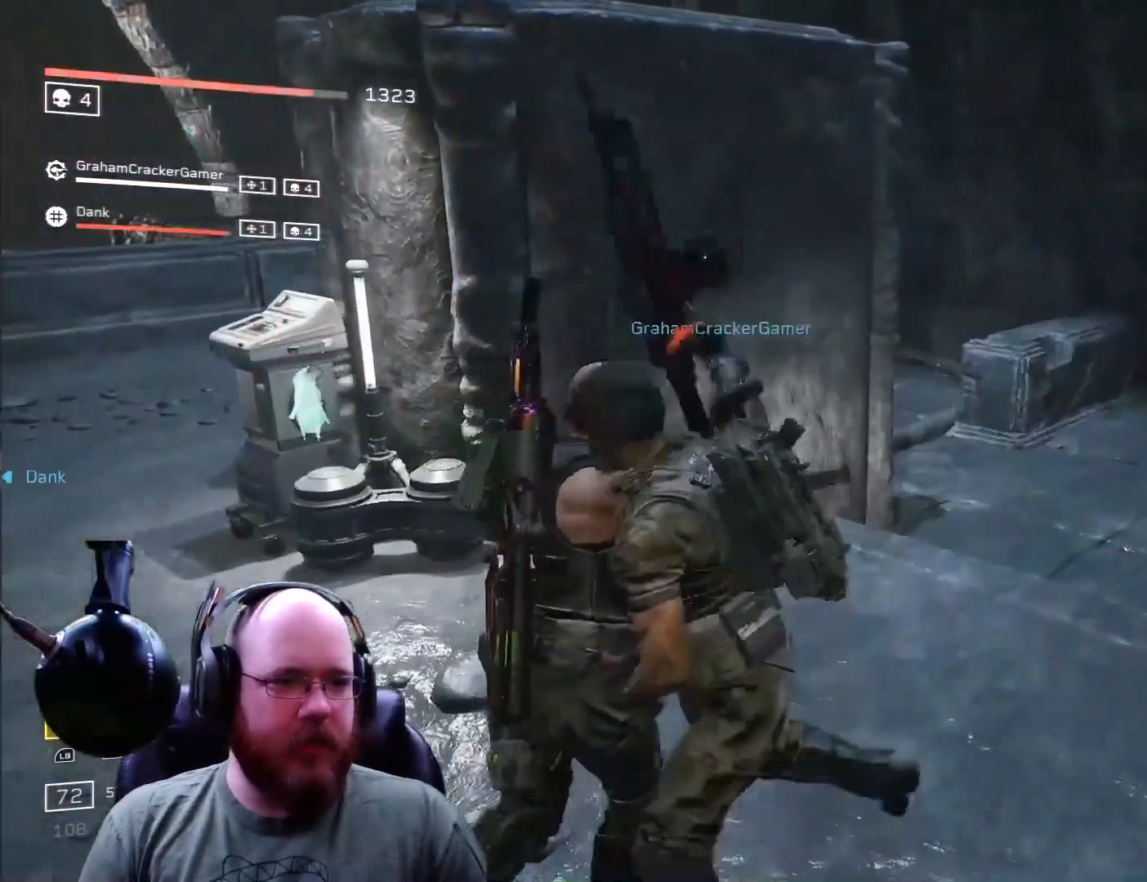
{"buttons": [], "left_stick": "up", "right_stick": "center", "events": [[234, "left_stick", "up-right"], [301, "X", "down"], [401, "X", "up"], [468, "left_stick", "up"]]}
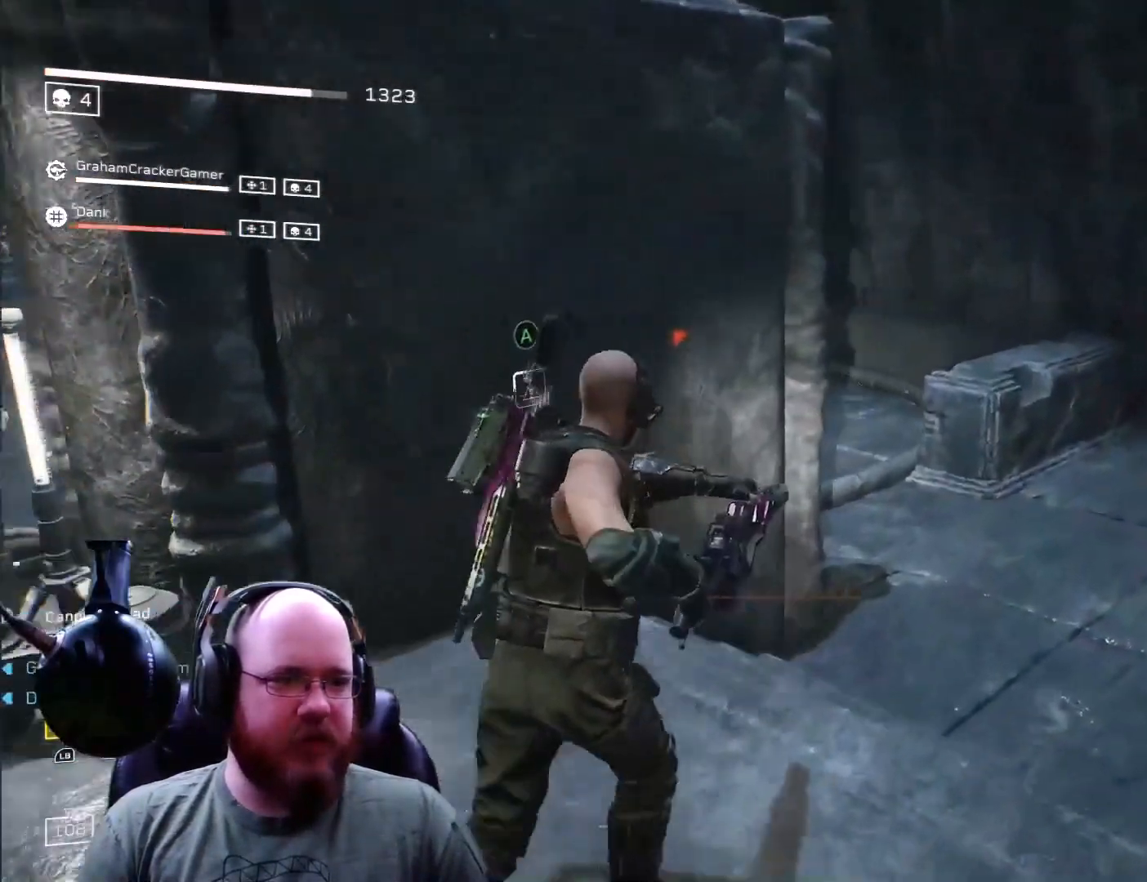
{"buttons": [], "left_stick": "up-right", "right_stick": "center", "events": [[233, "right_stick", "left"], [267, "left_stick", "up-right"], [434, "right_stick", "center"]]}
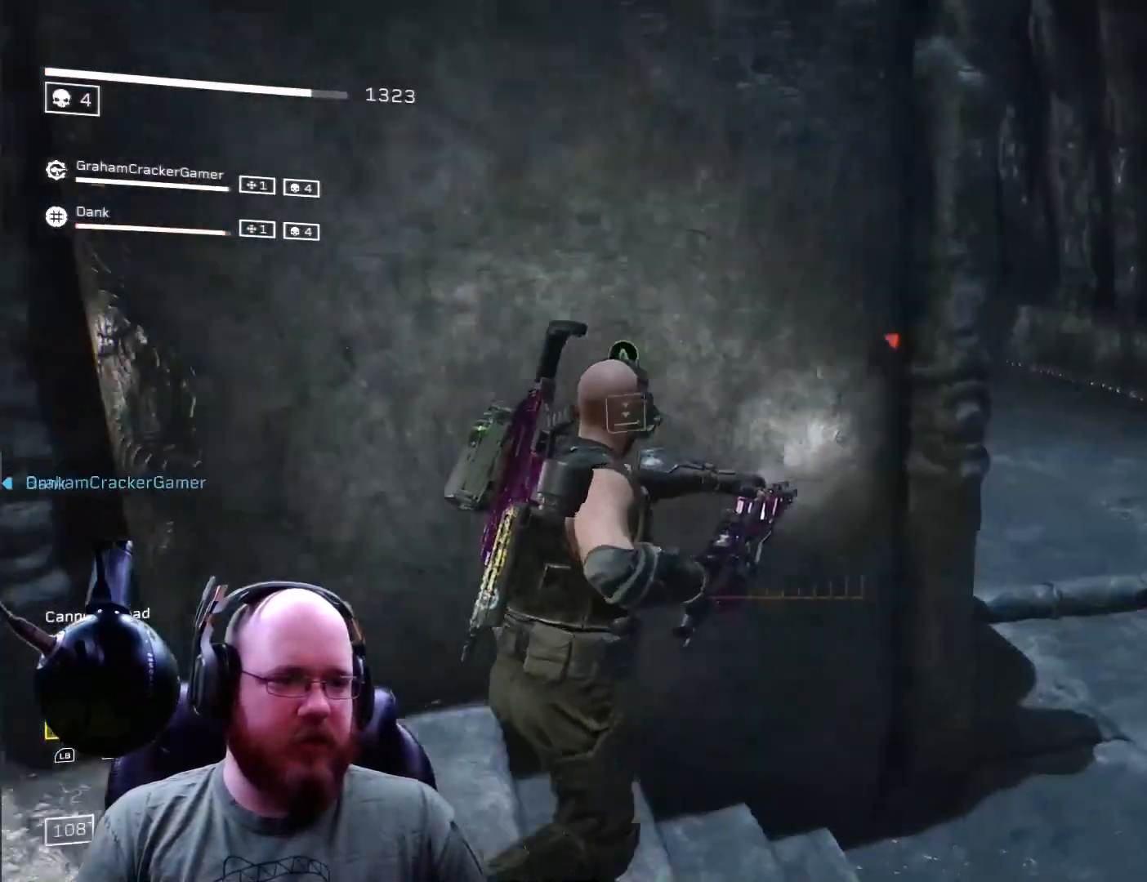
{"buttons": [], "left_stick": "up", "right_stick": "down-right", "events": [[134, "right_stick", "up-left"], [201, "left_stick", "up-left"], [201, "right_stick", "center"], [434, "left_stick", "up"], [434, "right_stick", "down-right"]]}
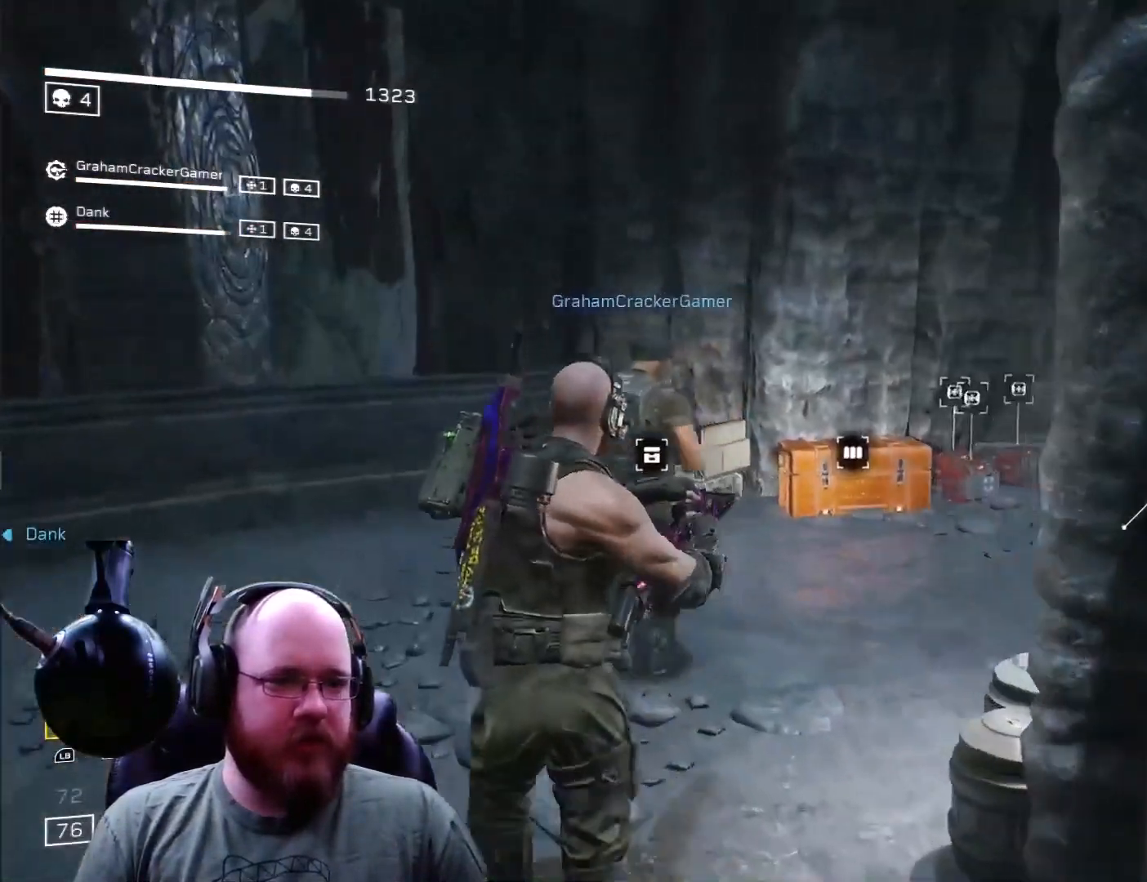
{"buttons": [], "left_stick": "up", "right_stick": "center", "events": [[434, "right_stick", "center"]]}
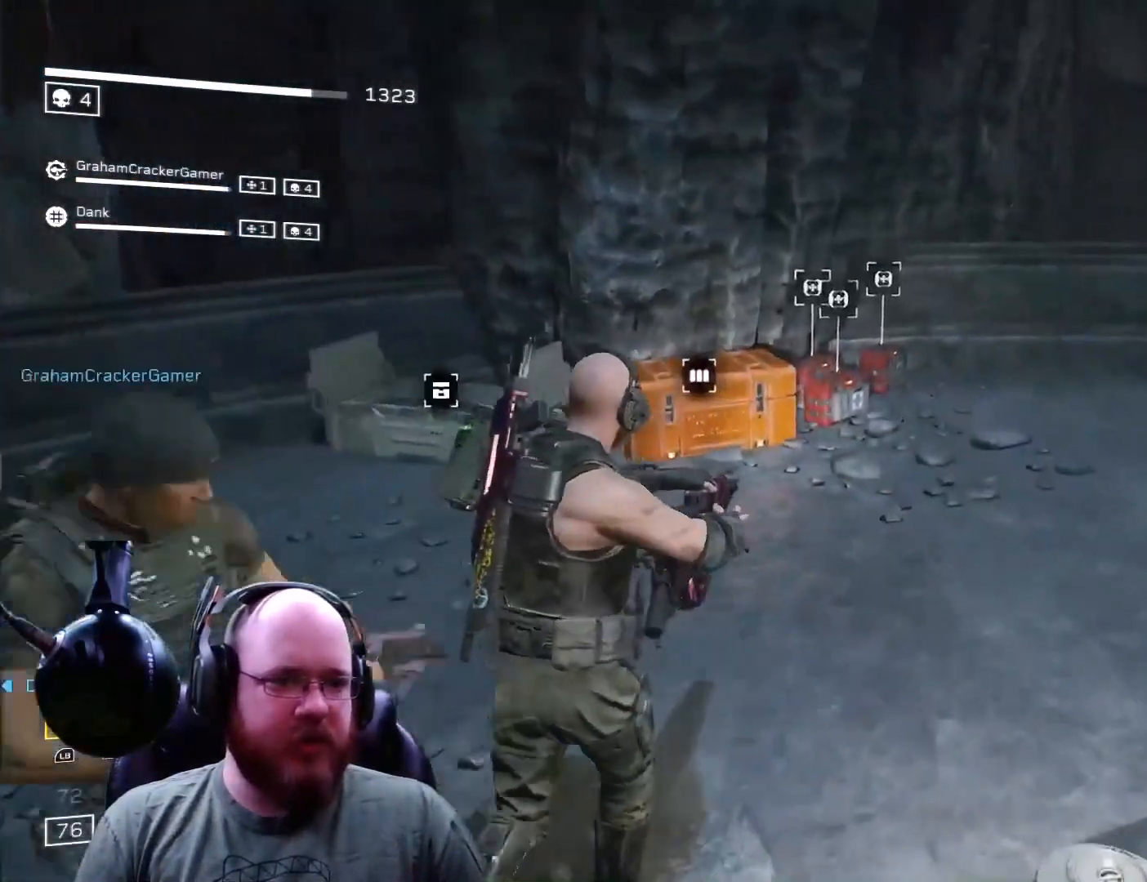
{"buttons": [], "left_stick": "up", "right_stick": "center"}
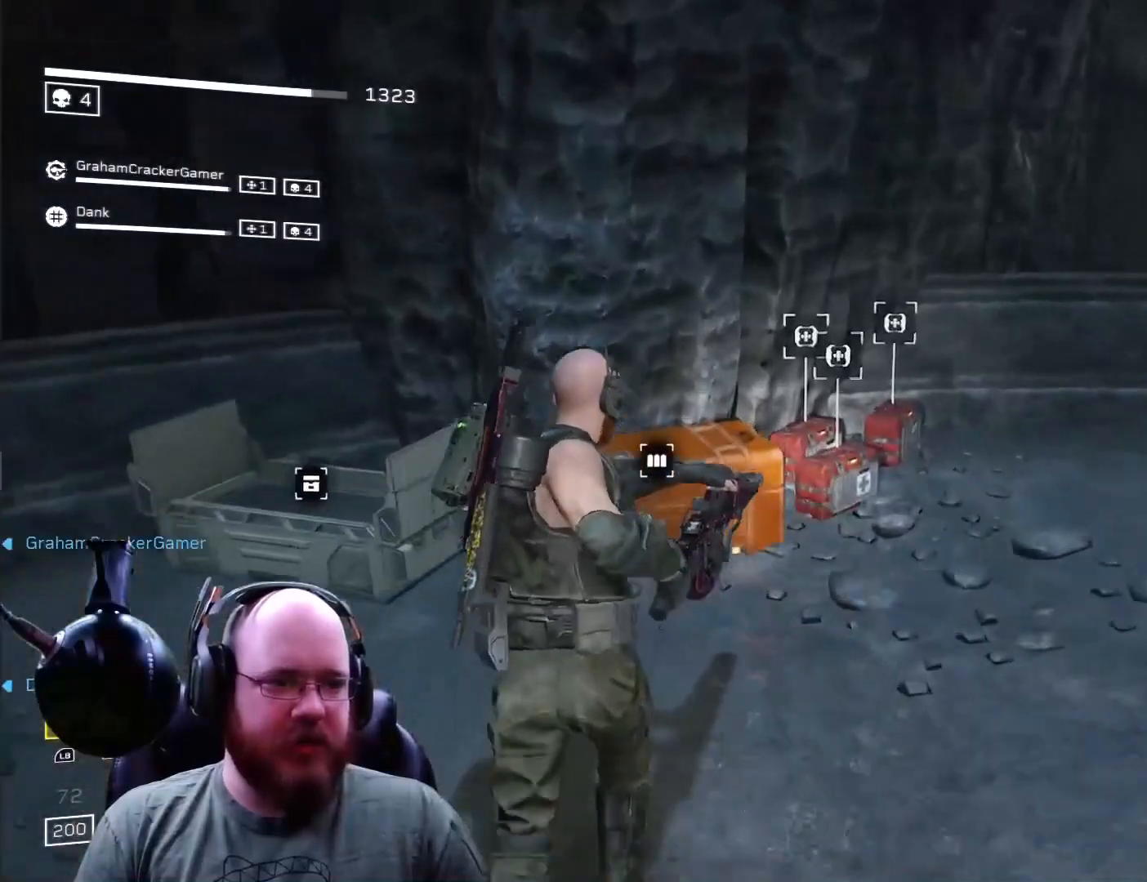
{"buttons": [], "left_stick": "down", "right_stick": "center", "events": [[233, "X", "down"], [233, "left_stick", "center"], [400, "X", "up"], [434, "left_stick", "down"]]}
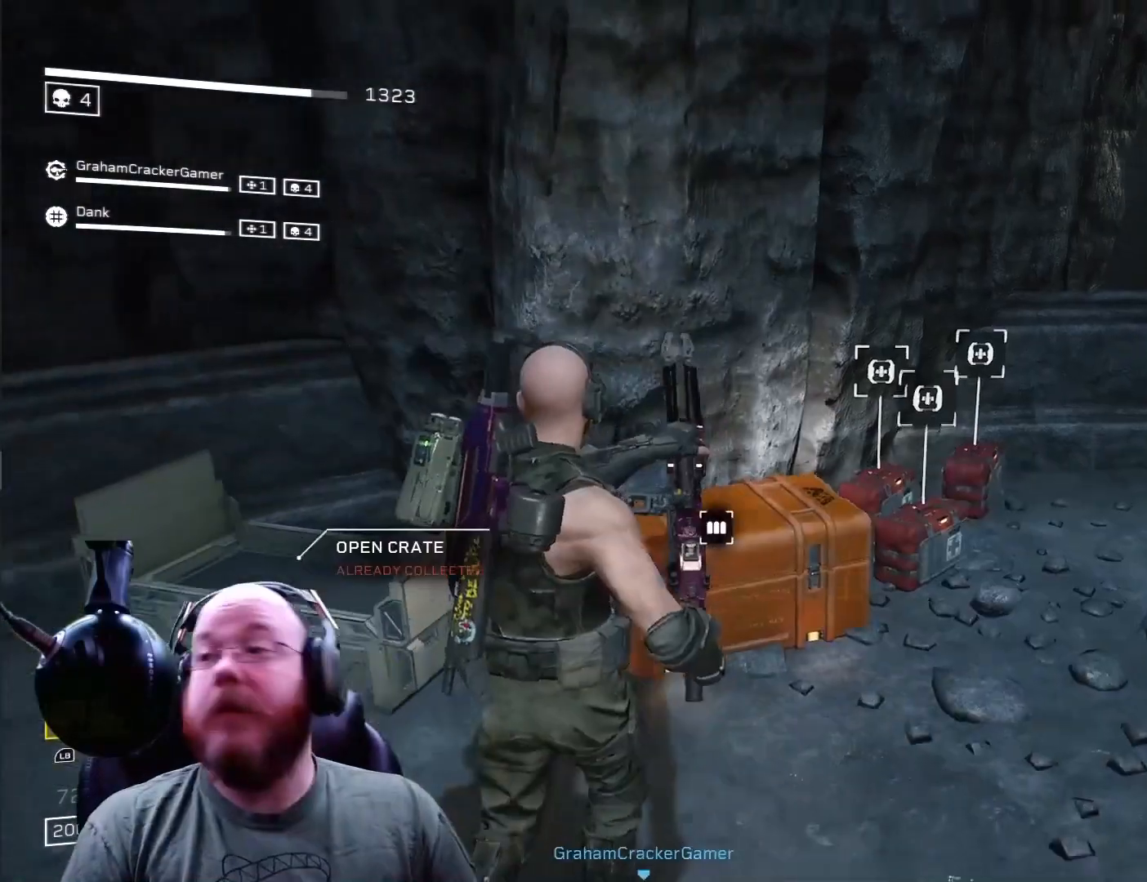
{"buttons": [], "left_stick": "center", "right_stick": "center", "events": [[101, "left_stick", "center"]]}
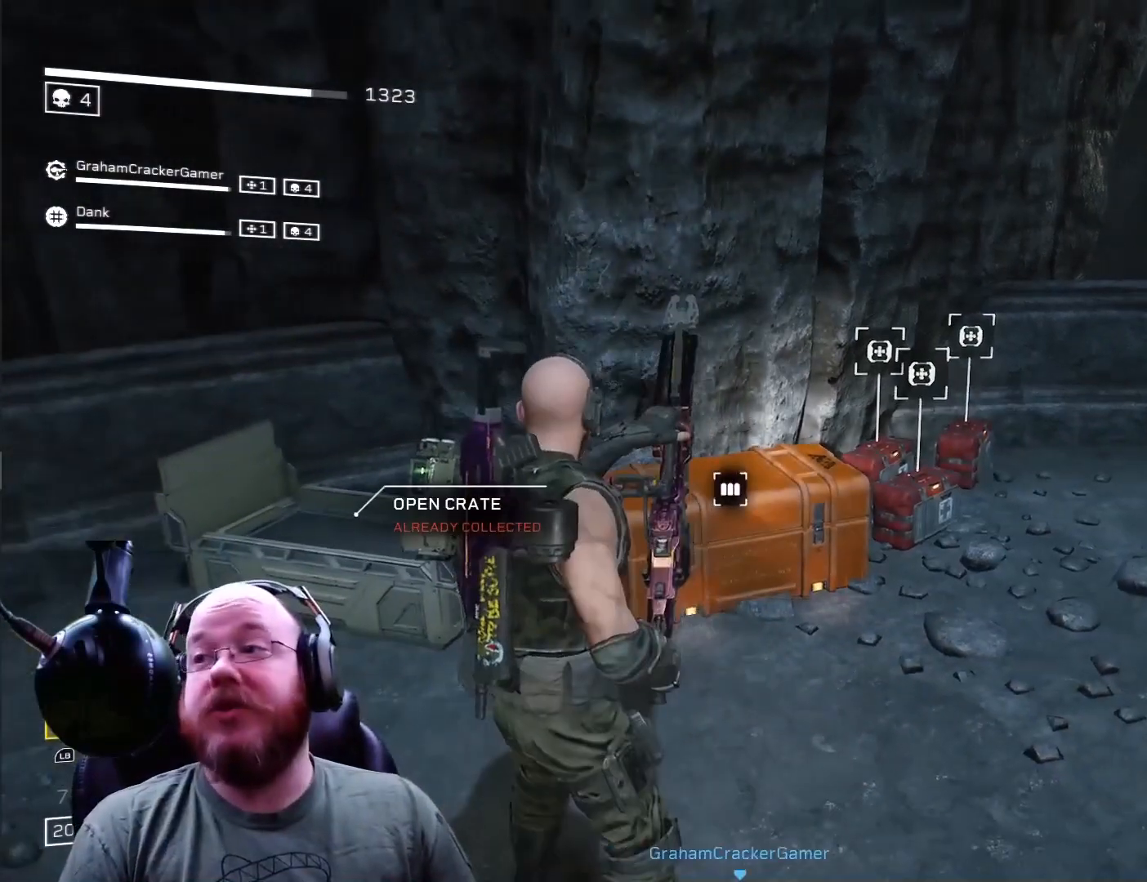
{"buttons": [], "left_stick": "up", "right_stick": "center", "events": [[33, "right_stick", "right"], [267, "left_stick", "up"], [434, "right_stick", "center"]]}